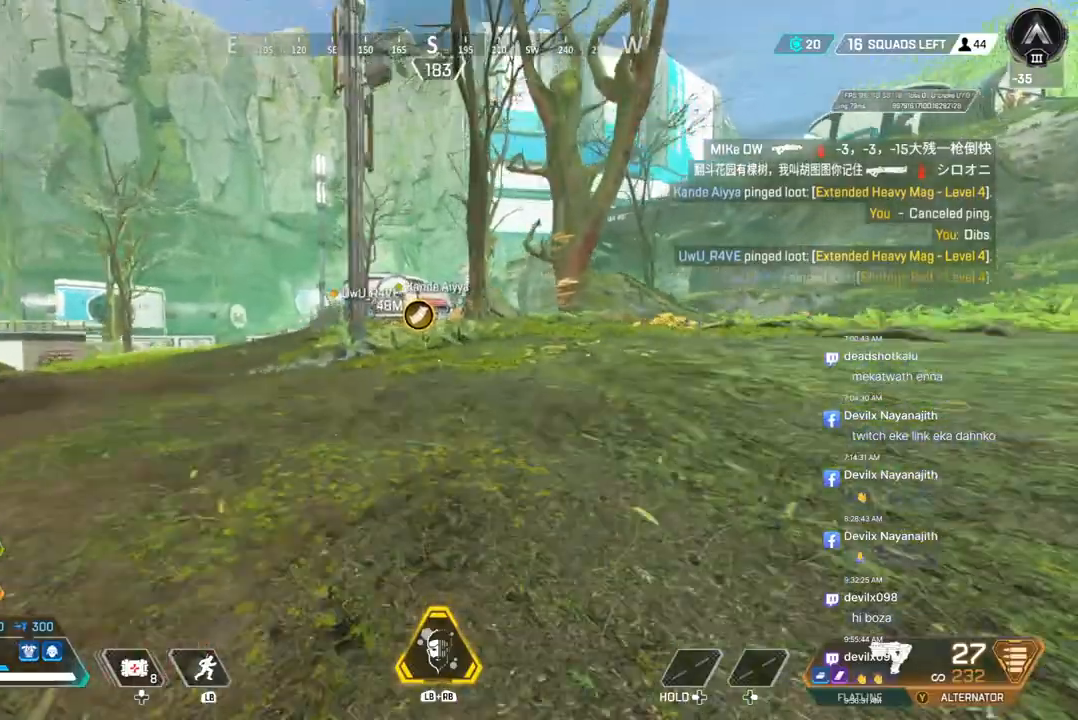
Gameplay with a controller (Xbox layout); each line is a JSON object with the inputs held at the frame after it. "events" lists button and stick changes between this image and that frame as [ms after this image, input, new state], when the widget could be followed in between. Not read: HOME L3.
{"buttons": [], "left_stick": "up", "right_stick": "center", "events": [[133, "A", "down"], [267, "A", "up"], [267, "B", "up"]]}
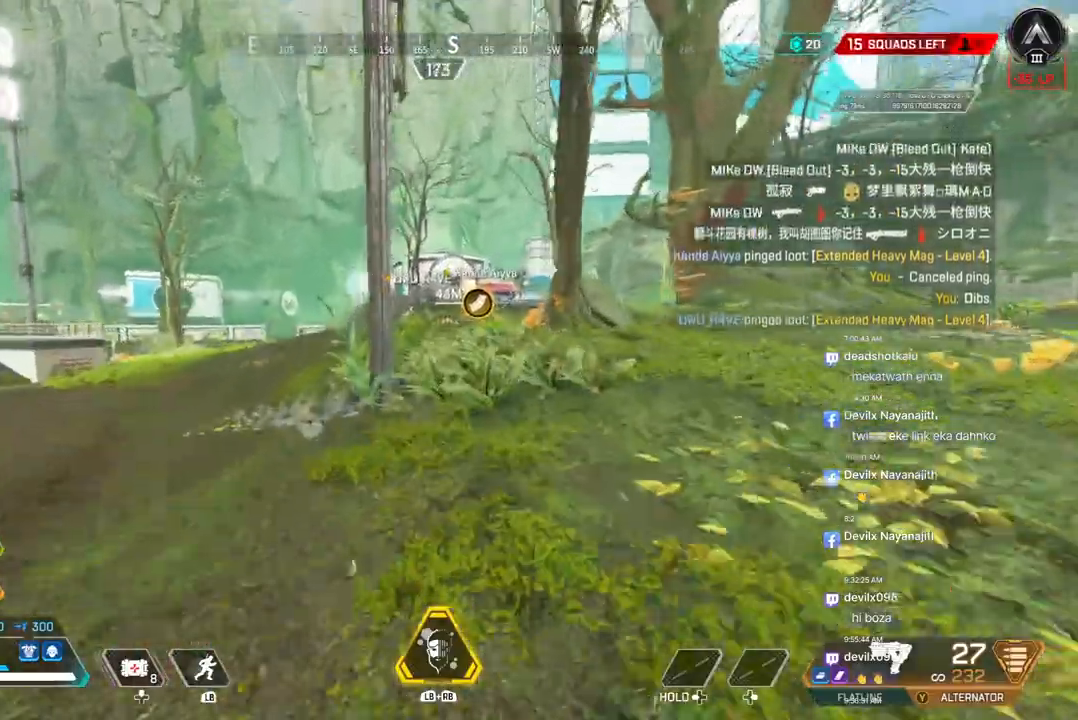
{"buttons": [], "left_stick": "up", "right_stick": "center", "events": []}
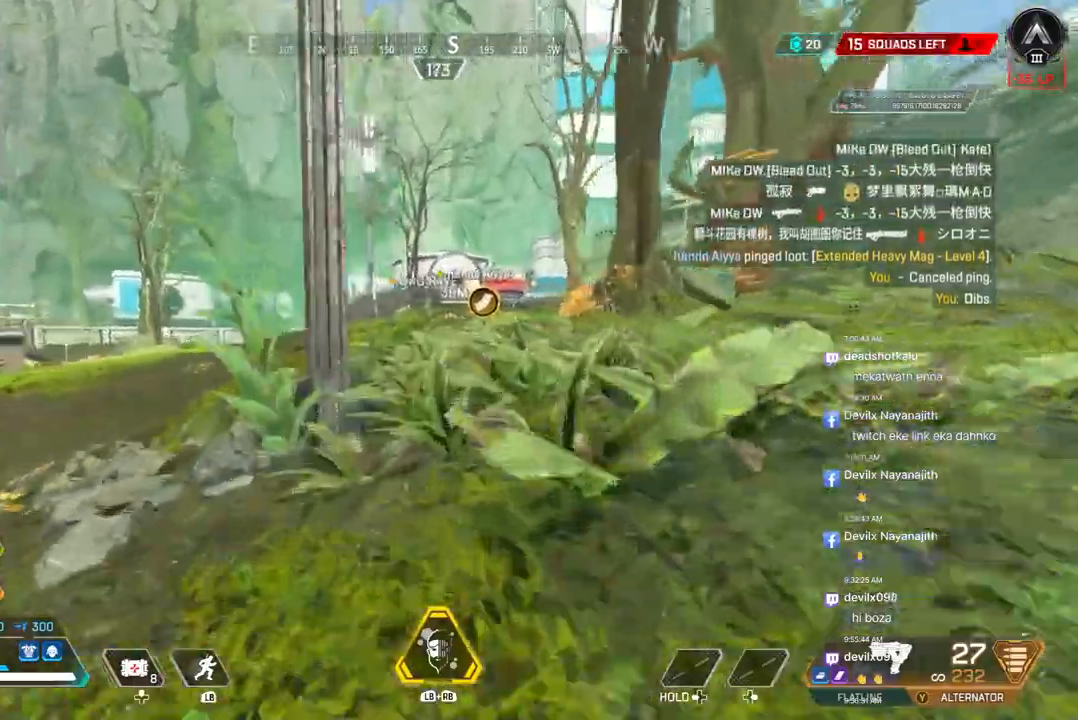
{"buttons": [], "left_stick": "up", "right_stick": "center", "events": []}
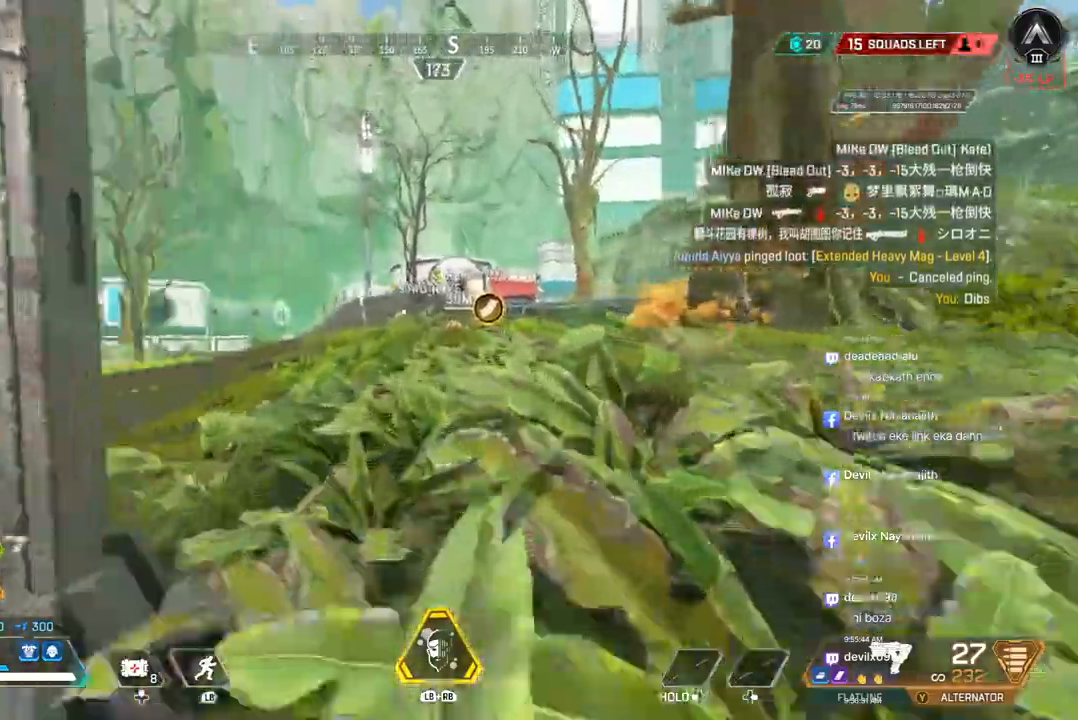
{"buttons": [], "left_stick": "up", "right_stick": "center", "events": []}
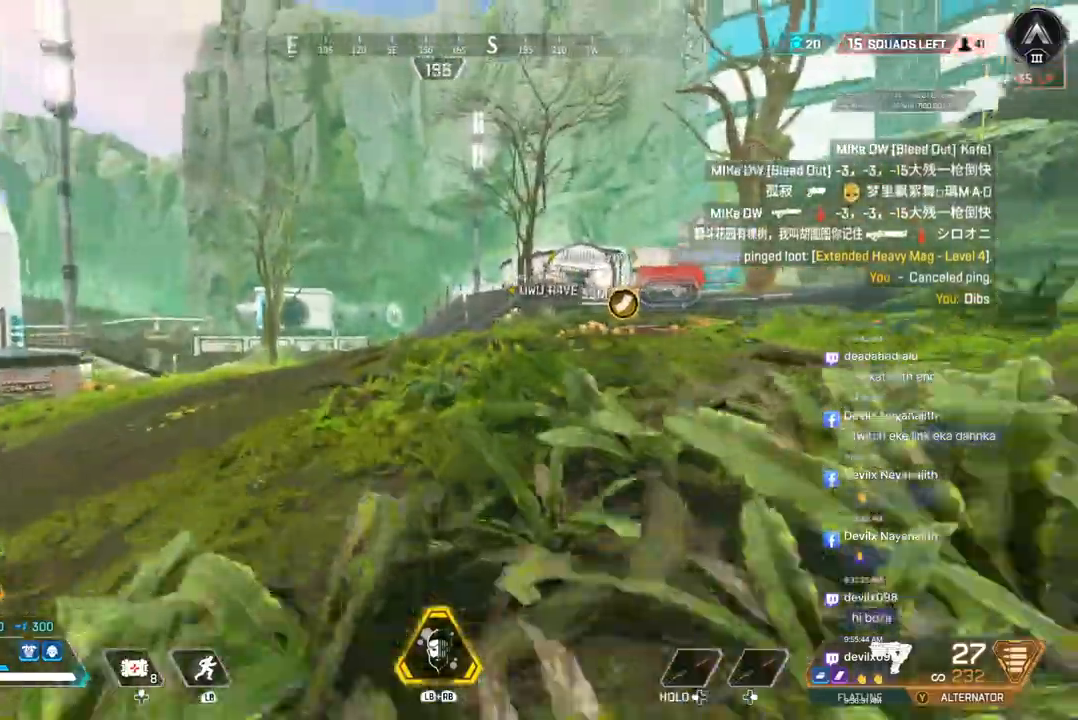
{"buttons": ["B"], "left_stick": "up", "right_stick": "center", "events": [[200, "B", "down"]]}
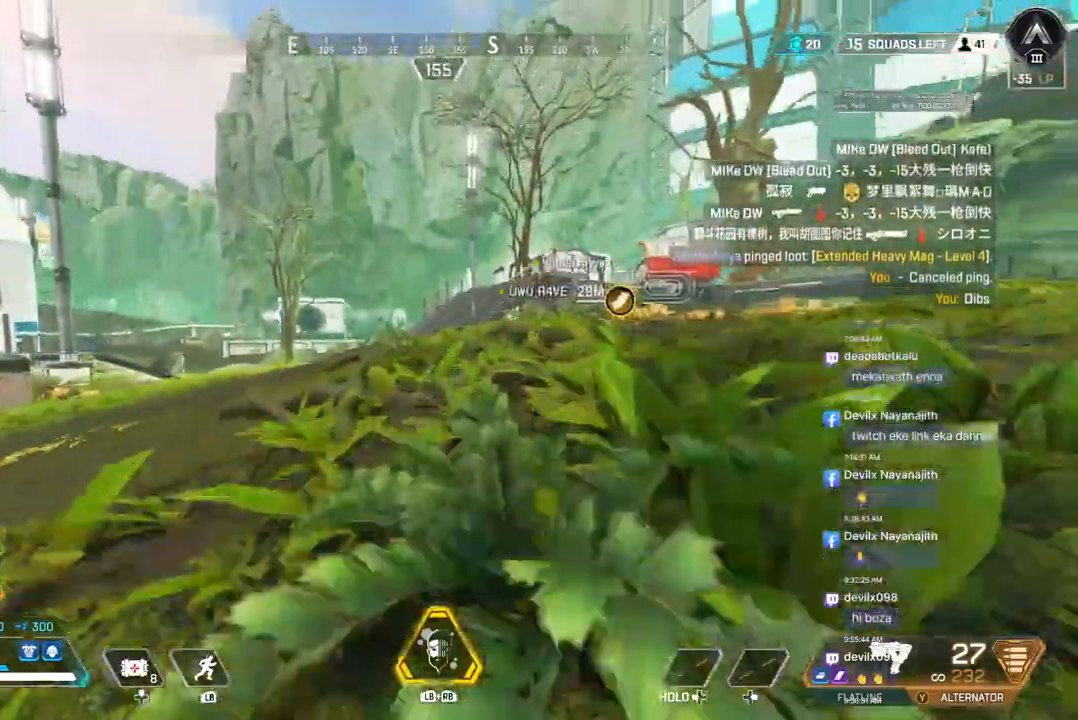
{"buttons": [], "left_stick": "up", "right_stick": "center", "events": [[33, "A", "down"], [133, "B", "up"], [167, "A", "up"]]}
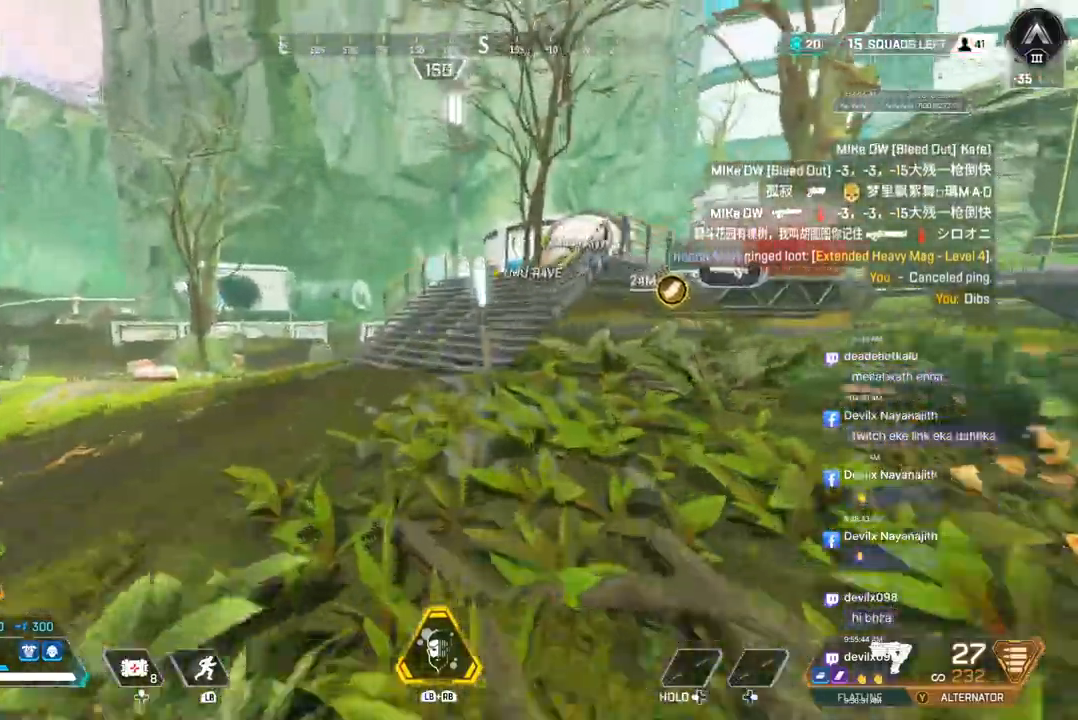
{"buttons": [], "left_stick": "up", "right_stick": "center", "events": []}
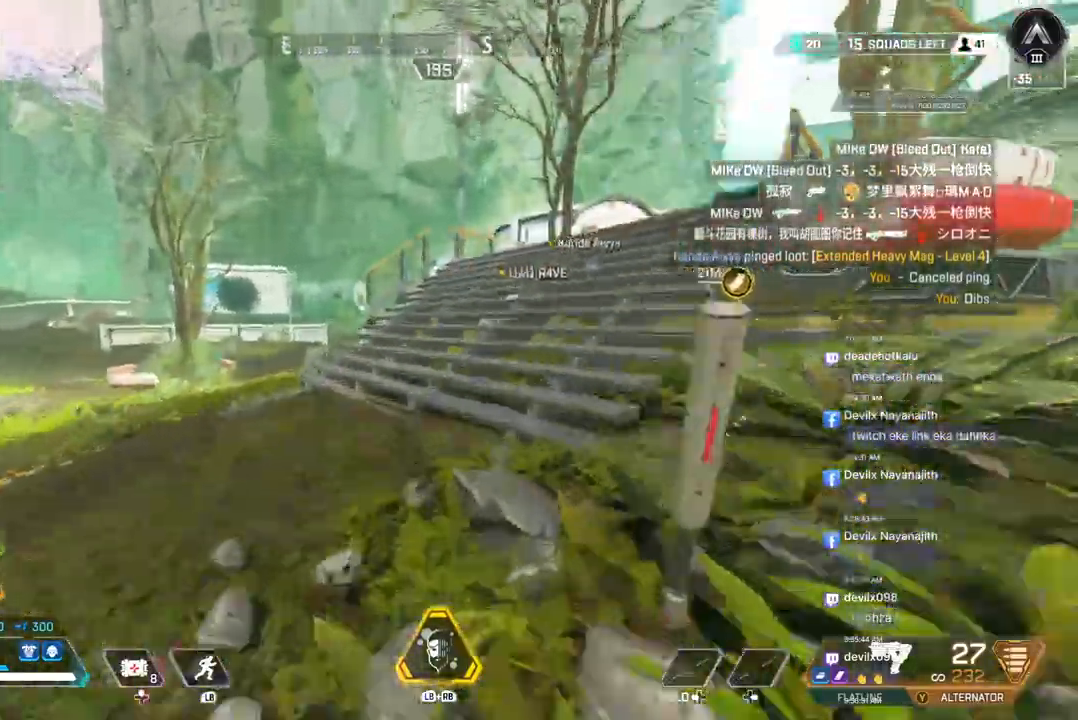
{"buttons": [], "left_stick": "up", "right_stick": "center", "events": []}
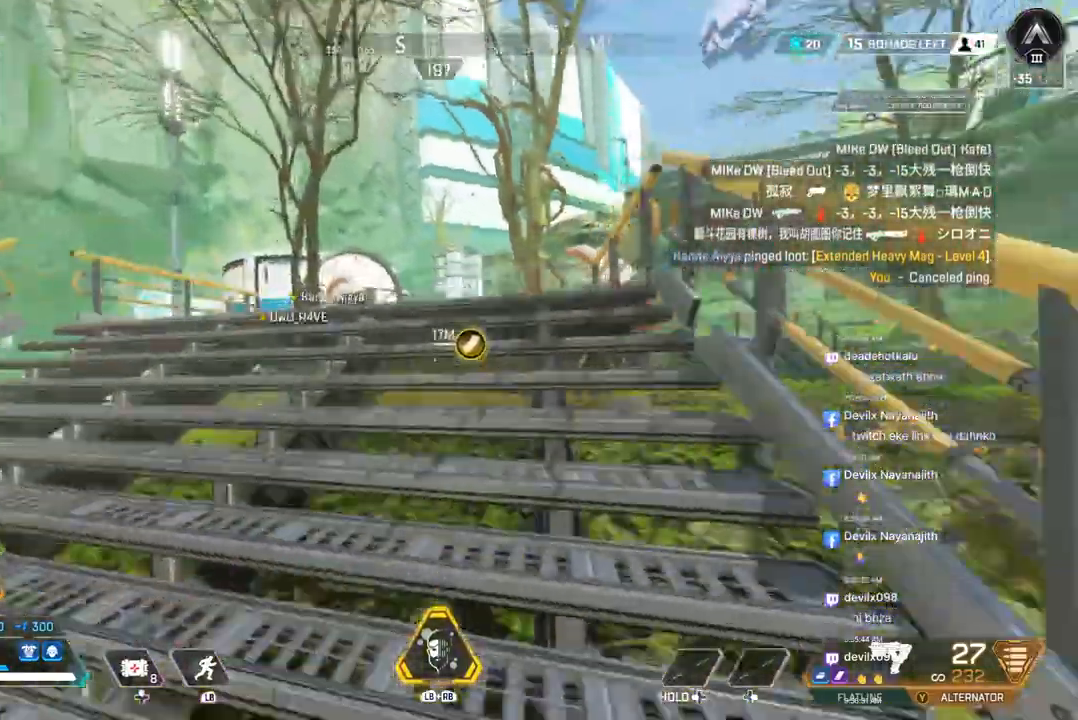
{"buttons": [], "left_stick": "up", "right_stick": "center", "events": []}
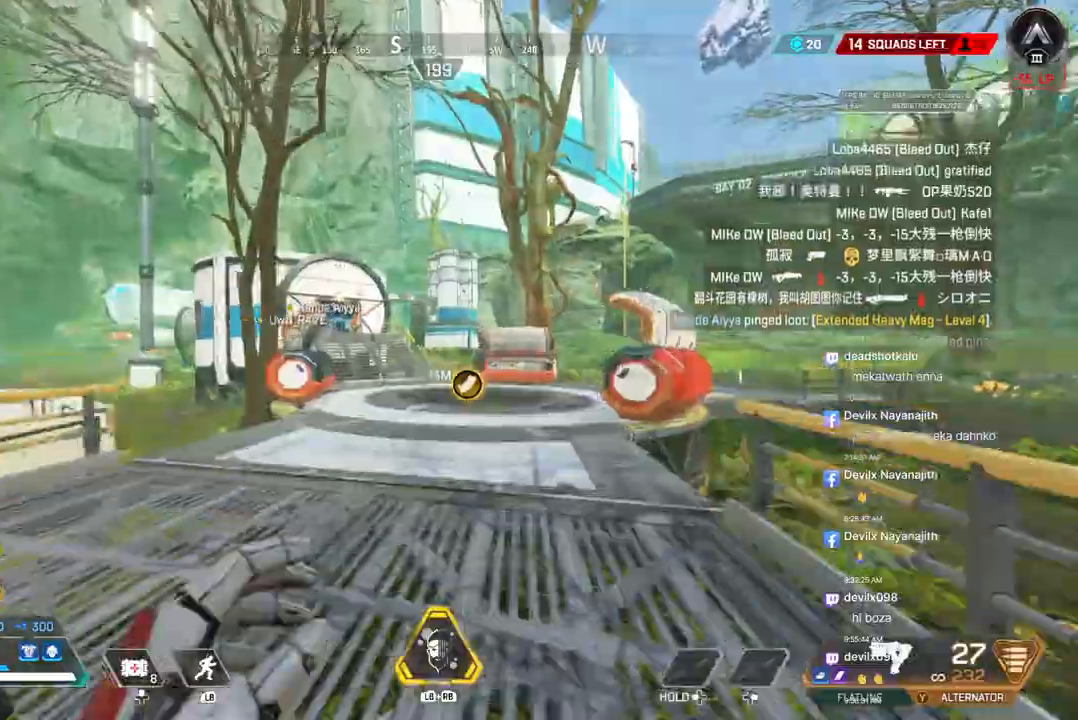
{"buttons": [], "left_stick": "center", "right_stick": "center", "events": [[67, "B", "down"], [300, "A", "down"], [400, "B", "up"], [433, "left_stick", "center"], [467, "A", "up"]]}
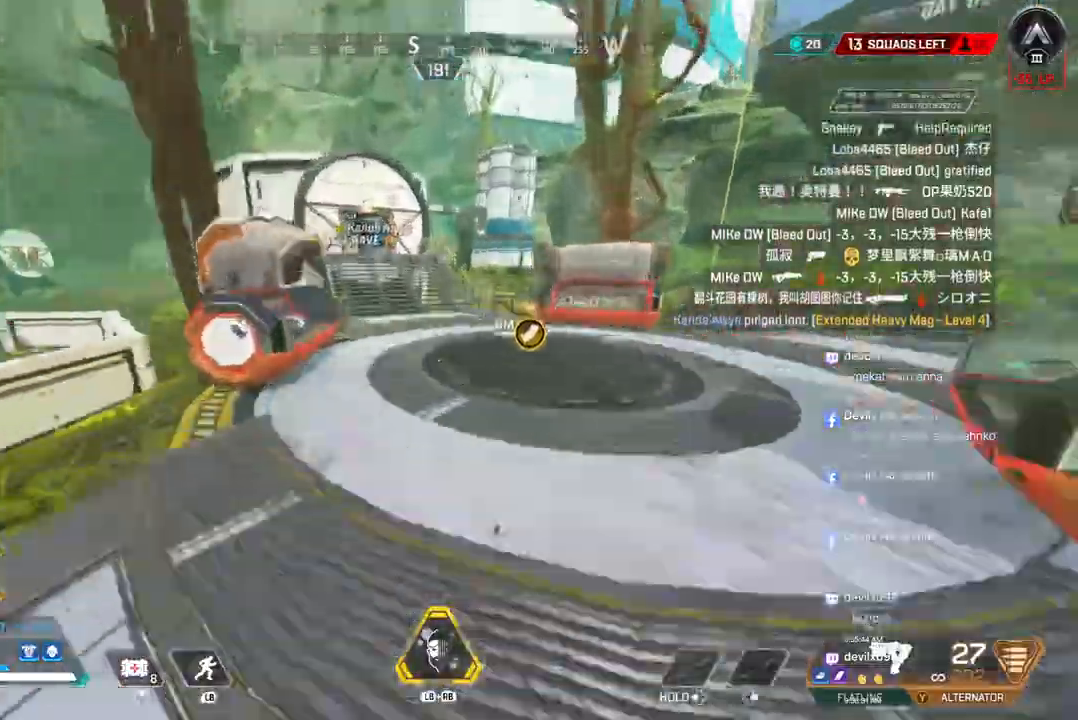
{"buttons": [], "left_stick": "center", "right_stick": "center", "events": []}
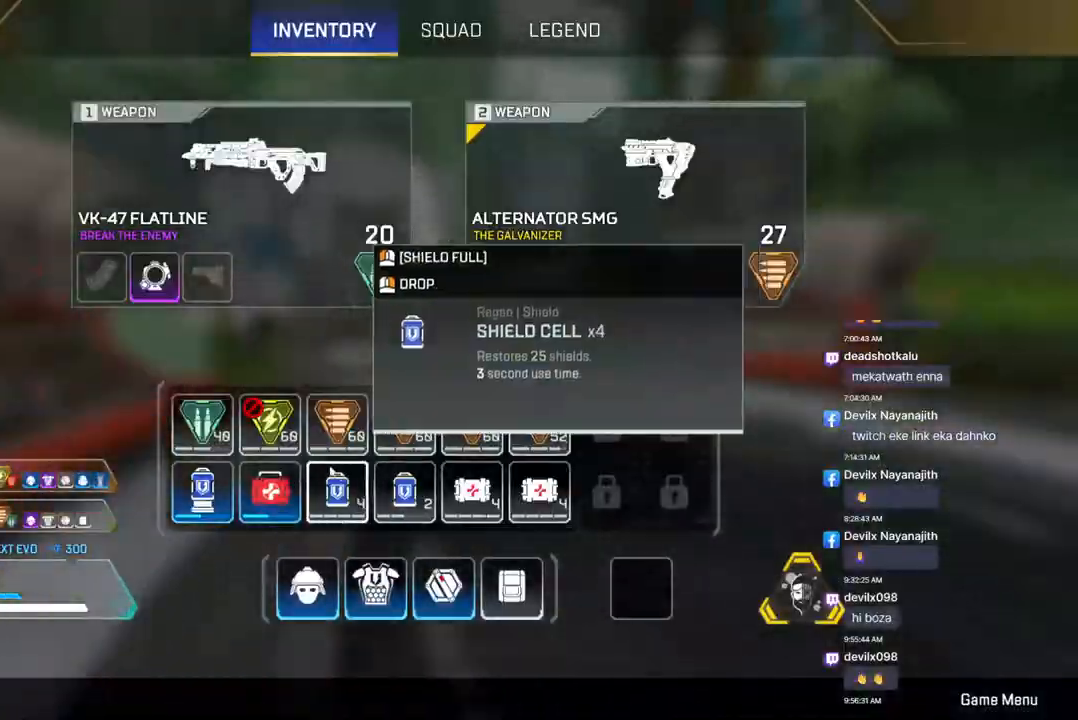
{"buttons": [], "left_stick": "center", "right_stick": "center", "events": []}
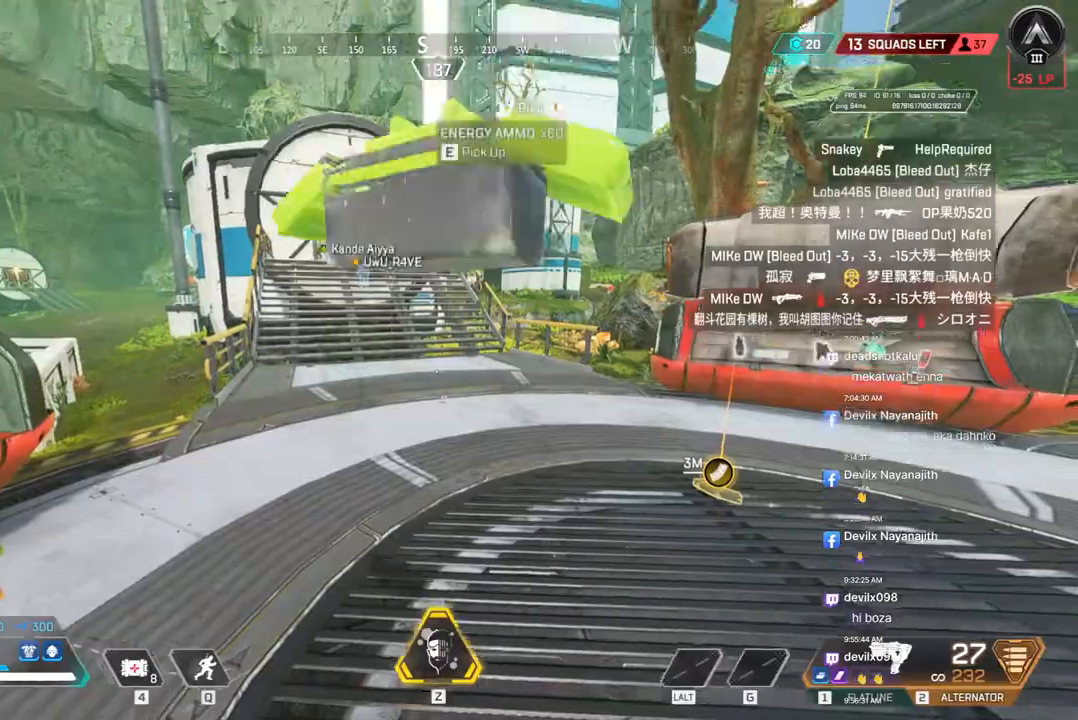
{"buttons": [], "left_stick": "center", "right_stick": "center", "events": [[200, "left_stick", "down"], [400, "left_stick", "center"]]}
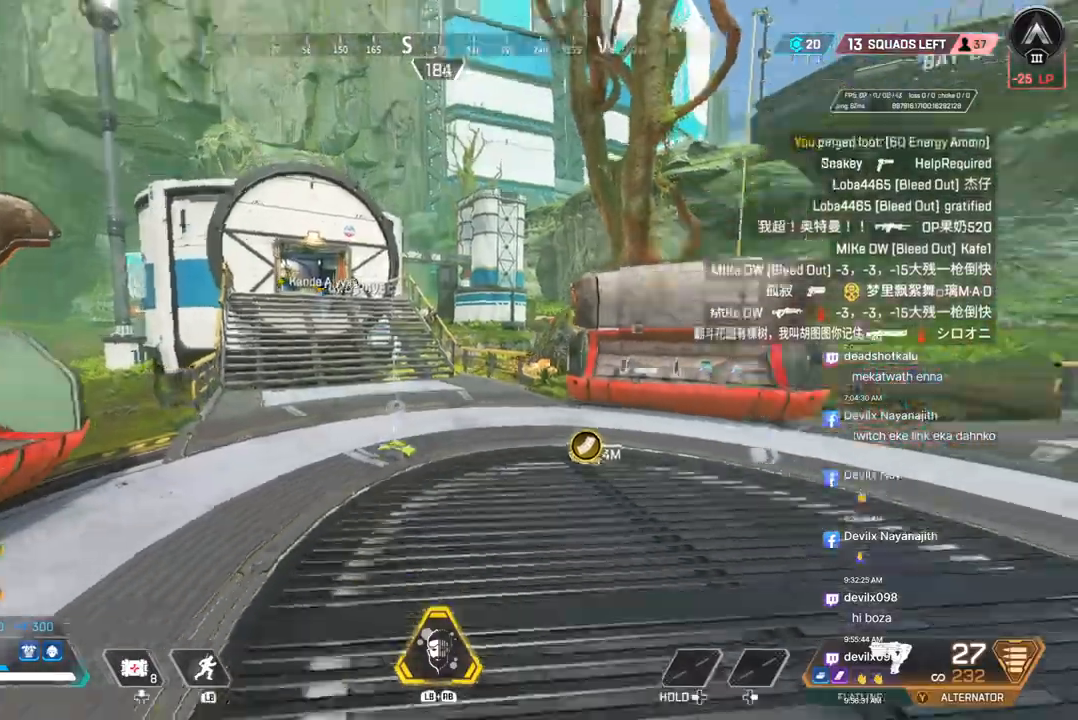
{"buttons": ["X"], "left_stick": "up", "right_stick": "center", "events": [[67, "left_stick", "up"], [467, "X", "down"]]}
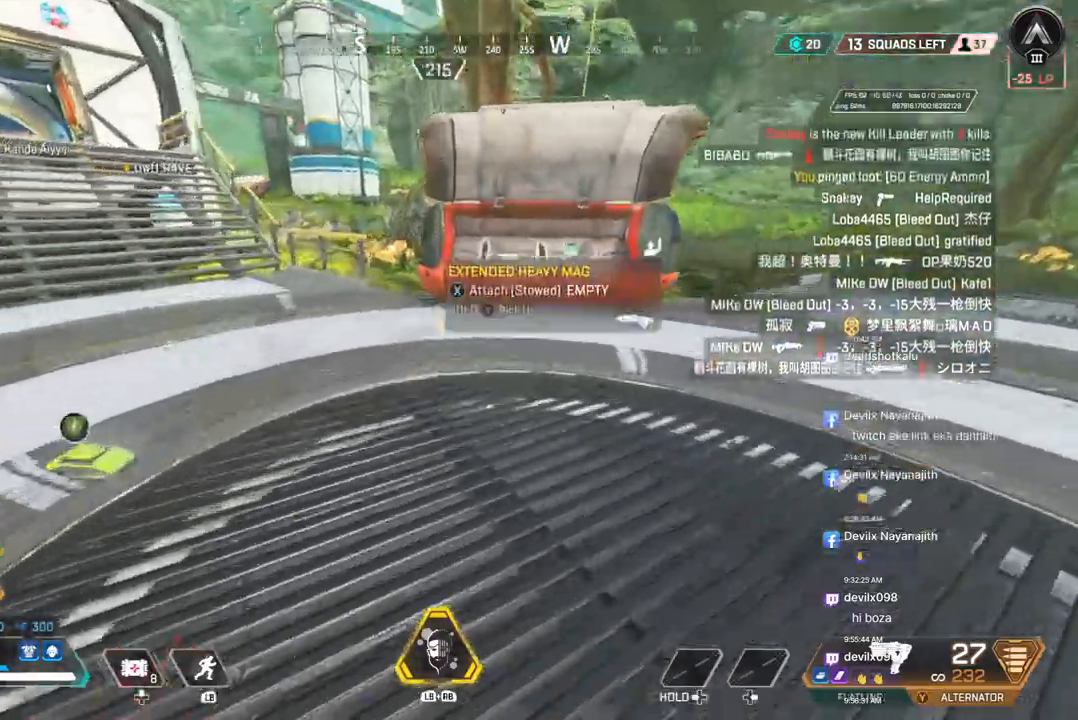
{"buttons": [], "left_stick": "up", "right_stick": "up-right", "events": [[67, "X", "up"], [267, "right_stick", "up-right"]]}
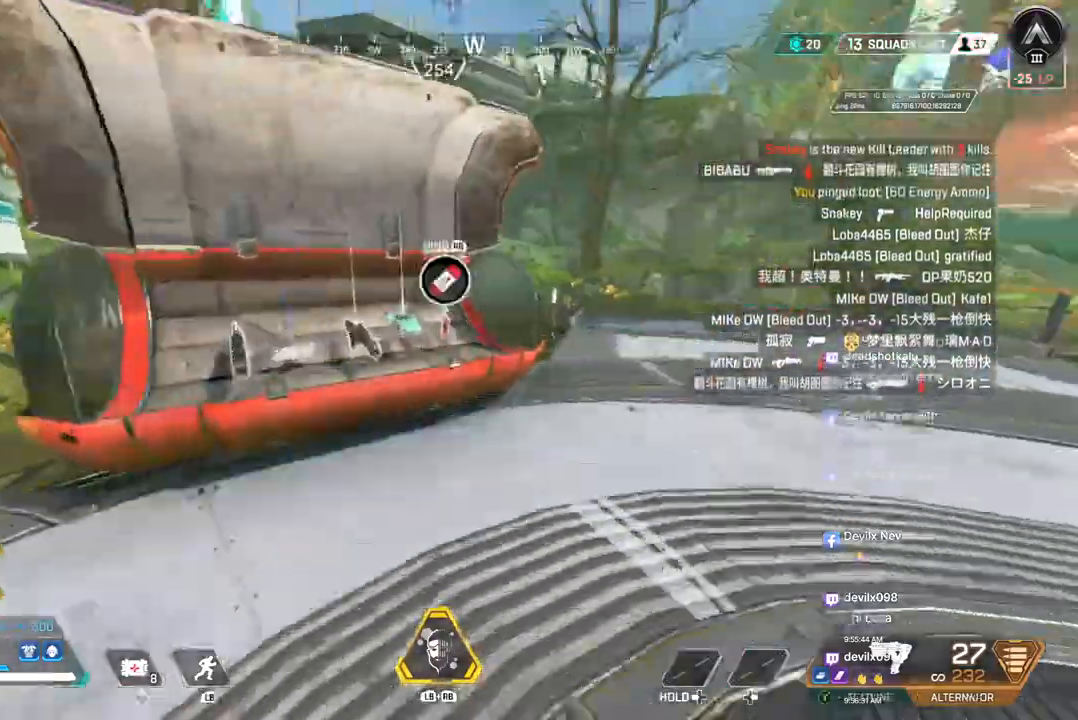
{"buttons": [], "left_stick": "down", "right_stick": "left", "events": [[33, "right_stick", "center"], [100, "left_stick", "center"], [233, "X", "down"], [367, "X", "up"], [433, "right_stick", "left"], [467, "left_stick", "down"]]}
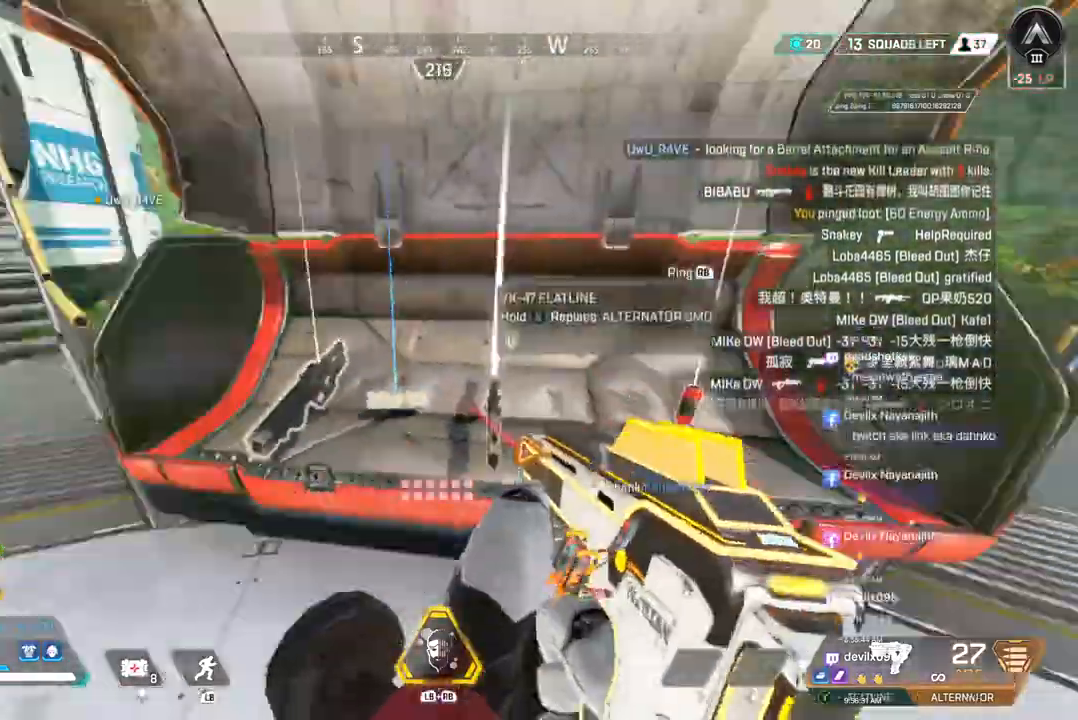
{"buttons": [], "left_stick": "up-left", "right_stick": "center", "events": [[167, "left_stick", "left"], [300, "right_stick", "center"], [333, "left_stick", "up-left"]]}
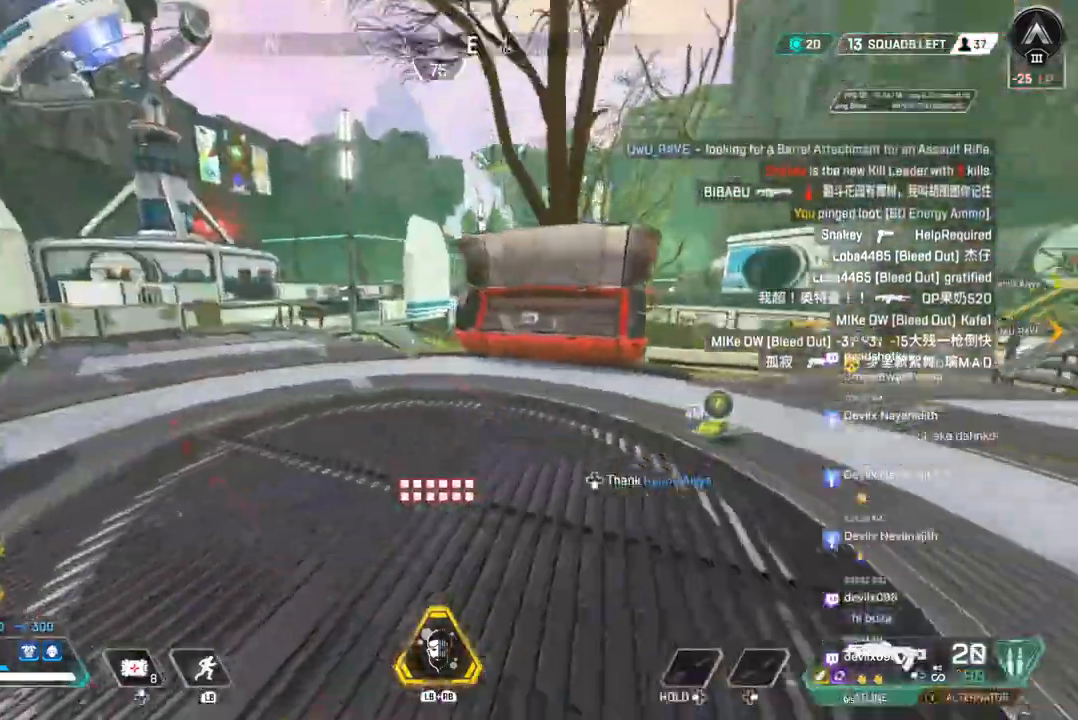
{"buttons": [], "left_stick": "up", "right_stick": "center", "events": [[33, "left_stick", "up"], [233, "right_stick", "up-right"], [333, "right_stick", "center"]]}
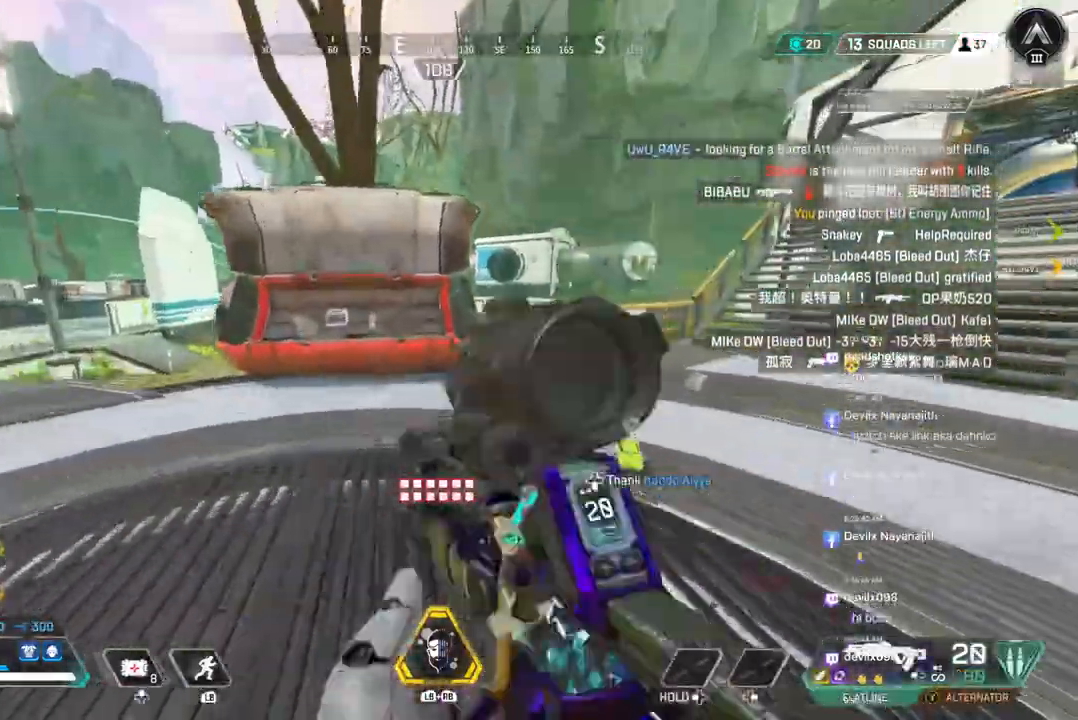
{"buttons": ["B"], "left_stick": "up", "right_stick": "center", "events": [[100, "right_stick", "up-right"], [233, "B", "down"], [300, "right_stick", "center"]]}
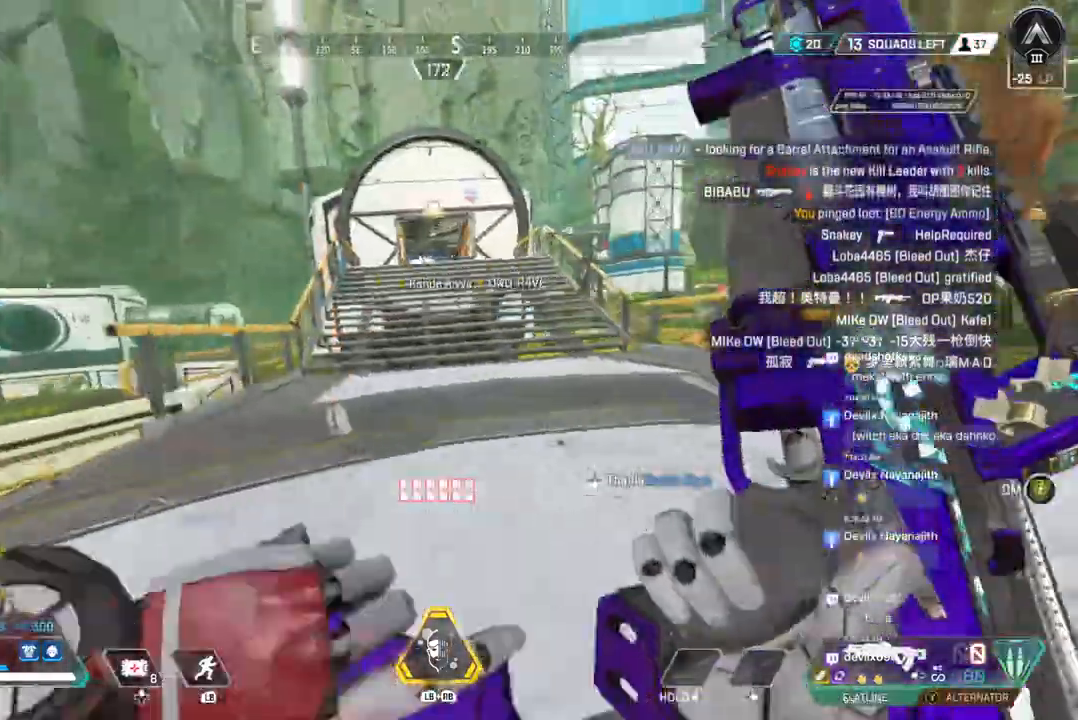
{"buttons": [], "left_stick": "up", "right_stick": "center", "events": [[67, "A", "down"], [167, "B", "up"], [200, "A", "up"]]}
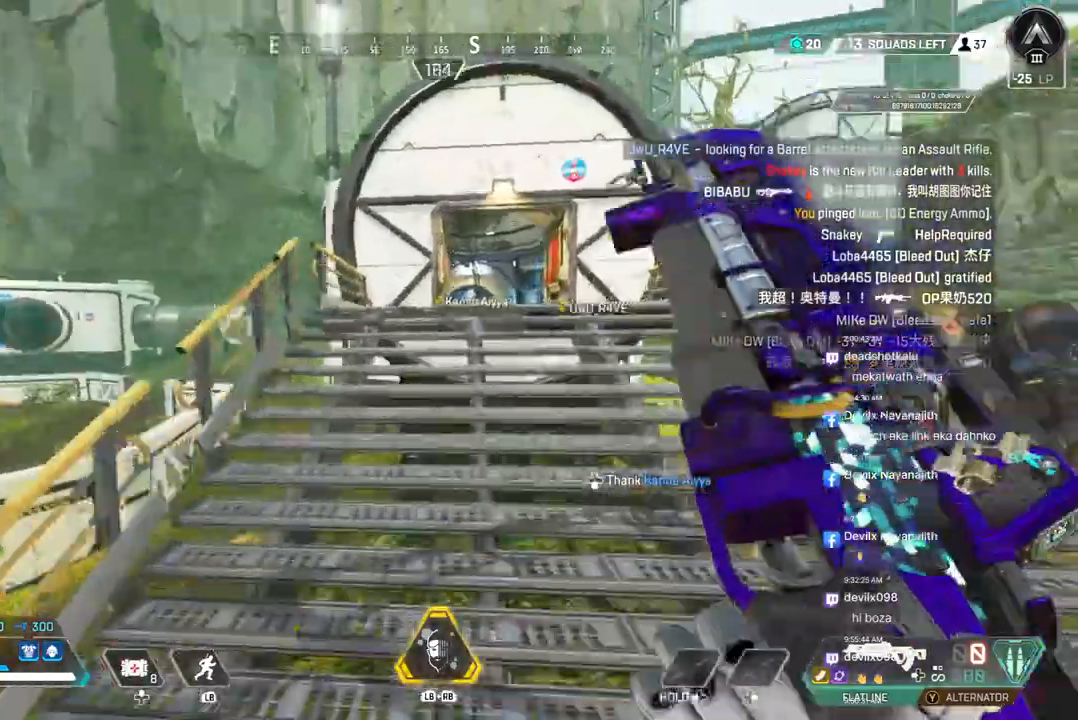
{"buttons": [], "left_stick": "up", "right_stick": "center", "events": []}
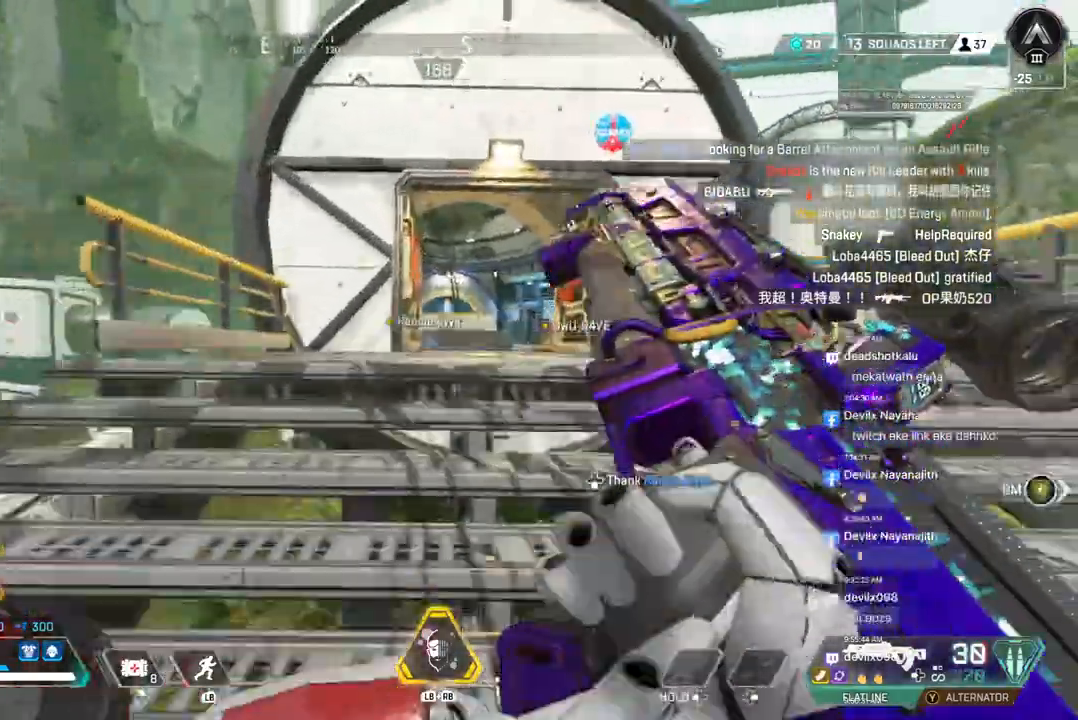
{"buttons": [], "left_stick": "up", "right_stick": "center", "events": []}
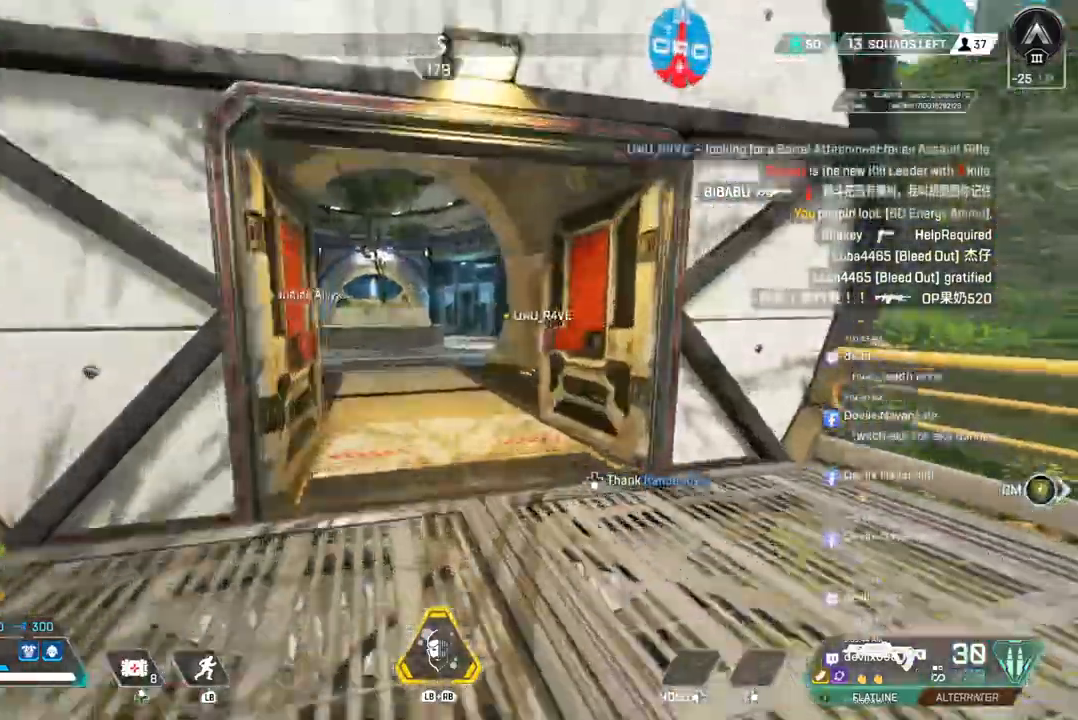
{"buttons": ["B"], "left_stick": "up", "right_stick": "center", "events": [[300, "B", "down"]]}
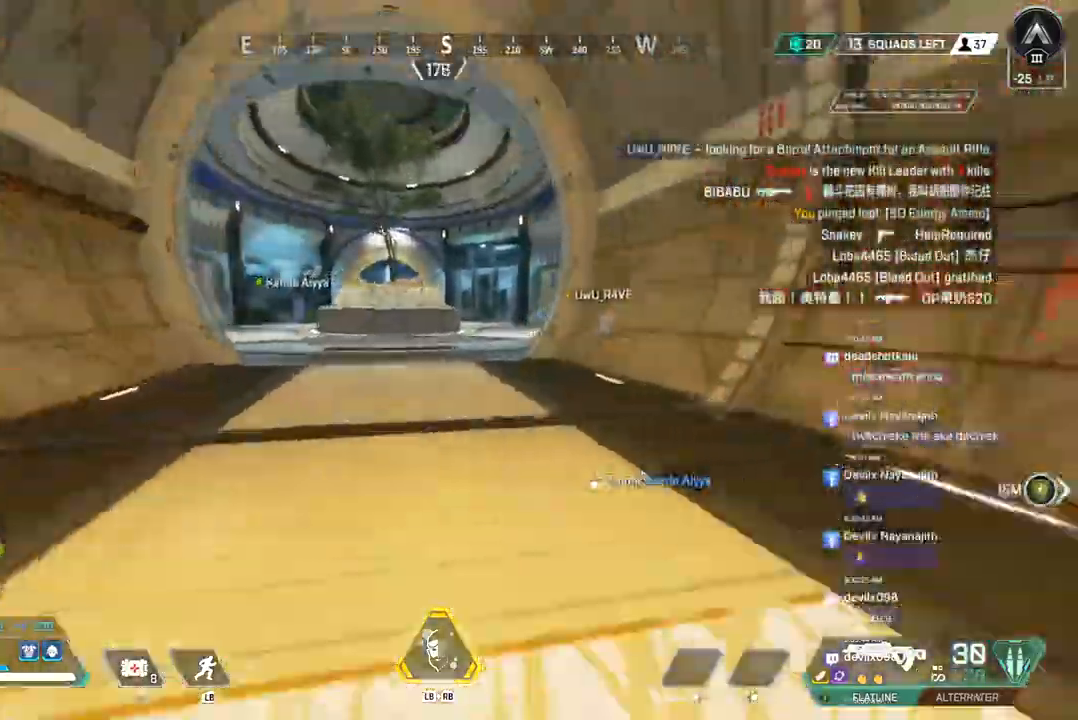
{"buttons": [], "left_stick": "up", "right_stick": "center", "events": [[133, "A", "down"], [233, "B", "up"], [300, "A", "up"]]}
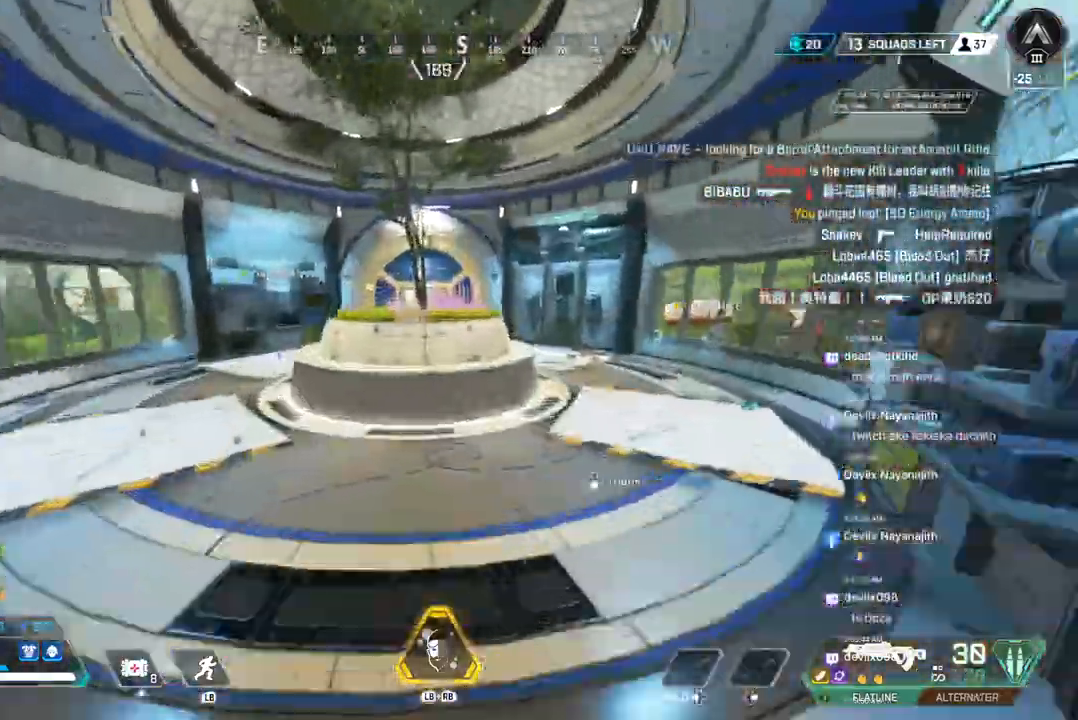
{"buttons": [], "left_stick": "up", "right_stick": "center", "events": []}
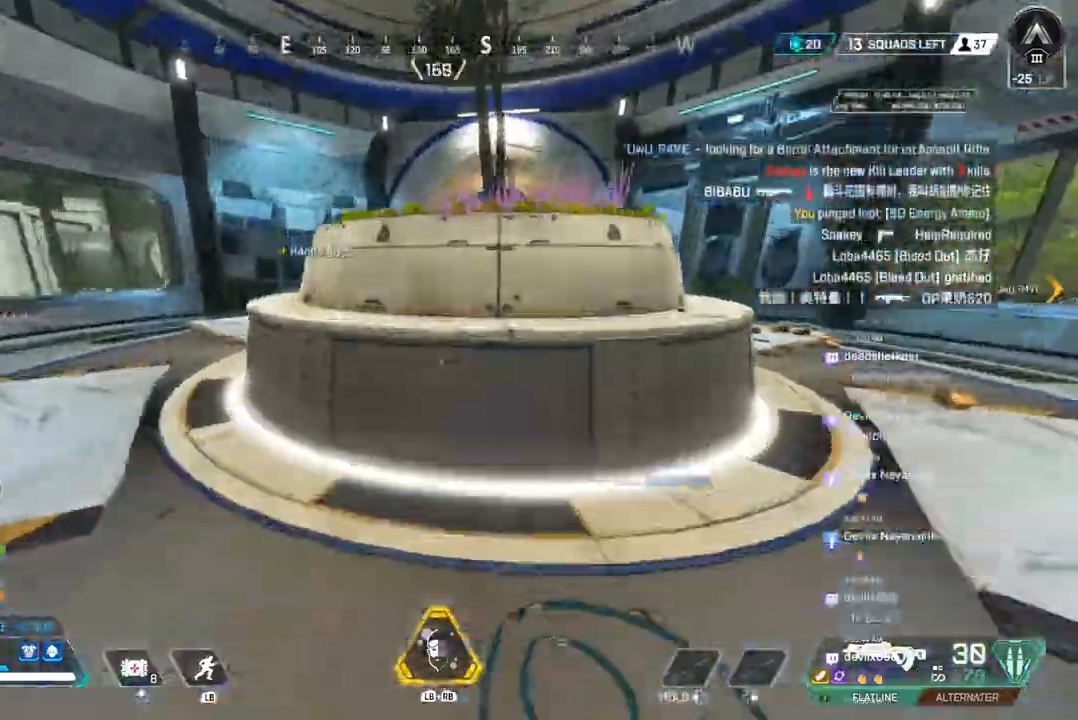
{"buttons": [], "left_stick": "up", "right_stick": "center", "events": [[33, "A", "down"], [33, "right_stick", "right"], [200, "A", "up"], [267, "right_stick", "center"]]}
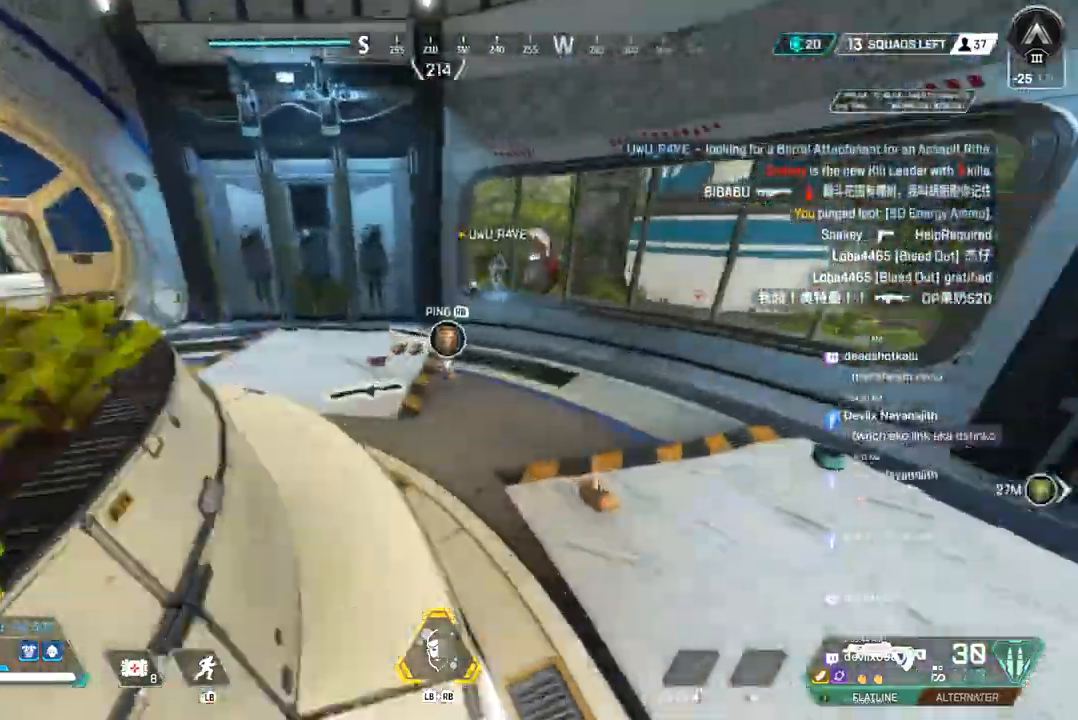
{"buttons": [], "left_stick": "center", "right_stick": "center", "events": [[467, "left_stick", "center"]]}
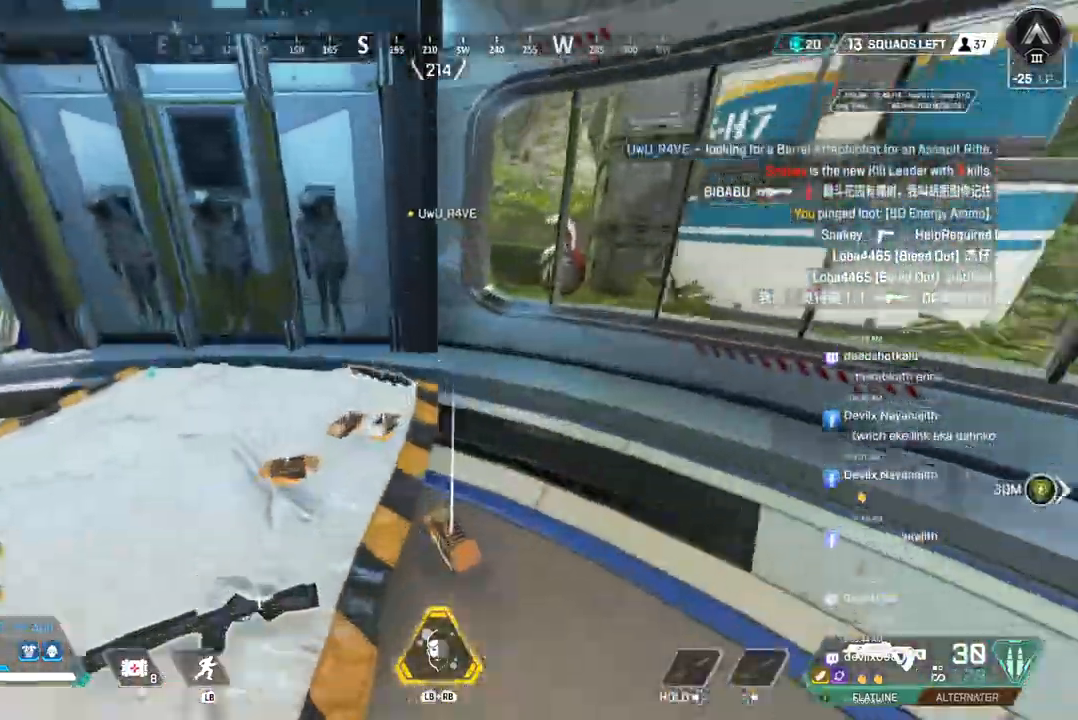
{"buttons": [], "left_stick": "up", "right_stick": "left", "events": [[367, "left_stick", "up"], [433, "right_stick", "left"]]}